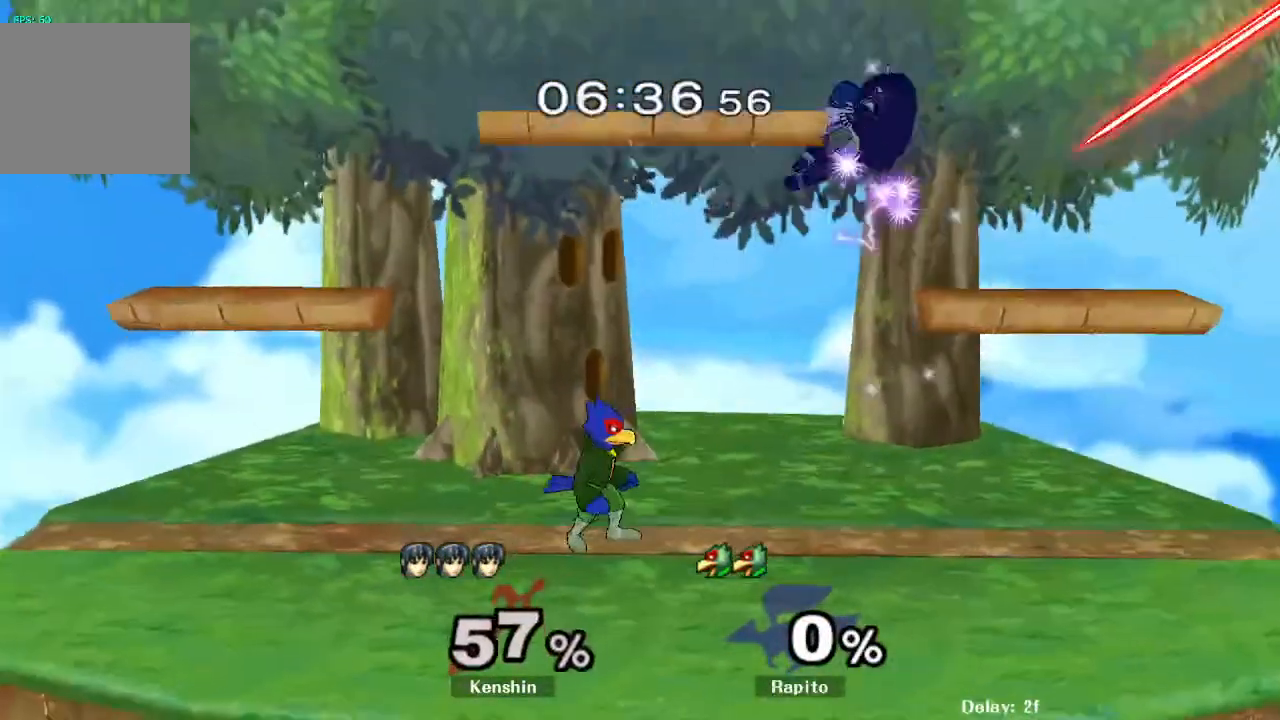
Gameplay with a controller (Nintendo layout); each line is a JSON object with the inputs held at the frame after it. "events" lists button and stick changes between this image and that frame as [ms after this image, input, new state], when the widget could be followed in between. Not read: L3 R3 Z.
{"buttons": ["B"], "left_stick": "left", "right_stick": "center", "events": [[83, "left_stick", "right"], [100, "Y", "down"], [167, "left_stick", "center"], [217, "Y", "up"], [233, "B", "down"], [383, "left_stick", "left"], [433, "B", "up"], [483, "B", "down"]]}
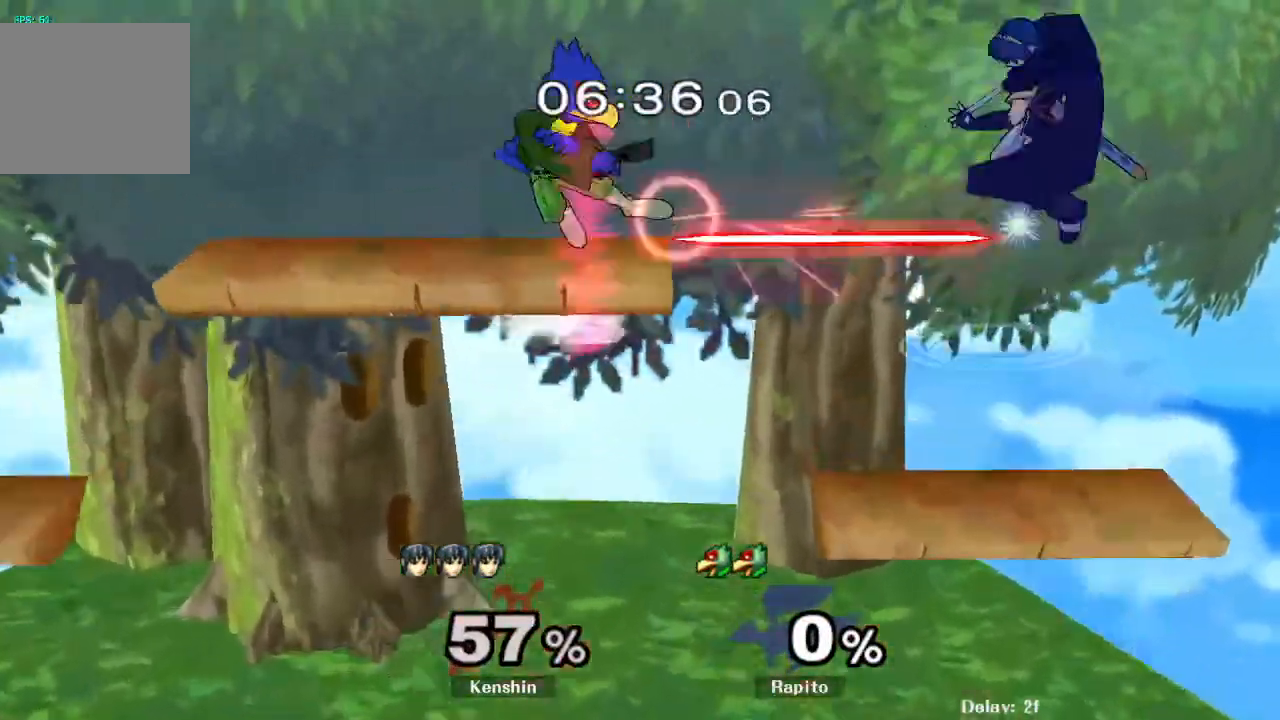
{"buttons": [], "left_stick": "right", "right_stick": "center", "events": [[150, "B", "up"], [267, "left_stick", "center"], [400, "left_stick", "right"]]}
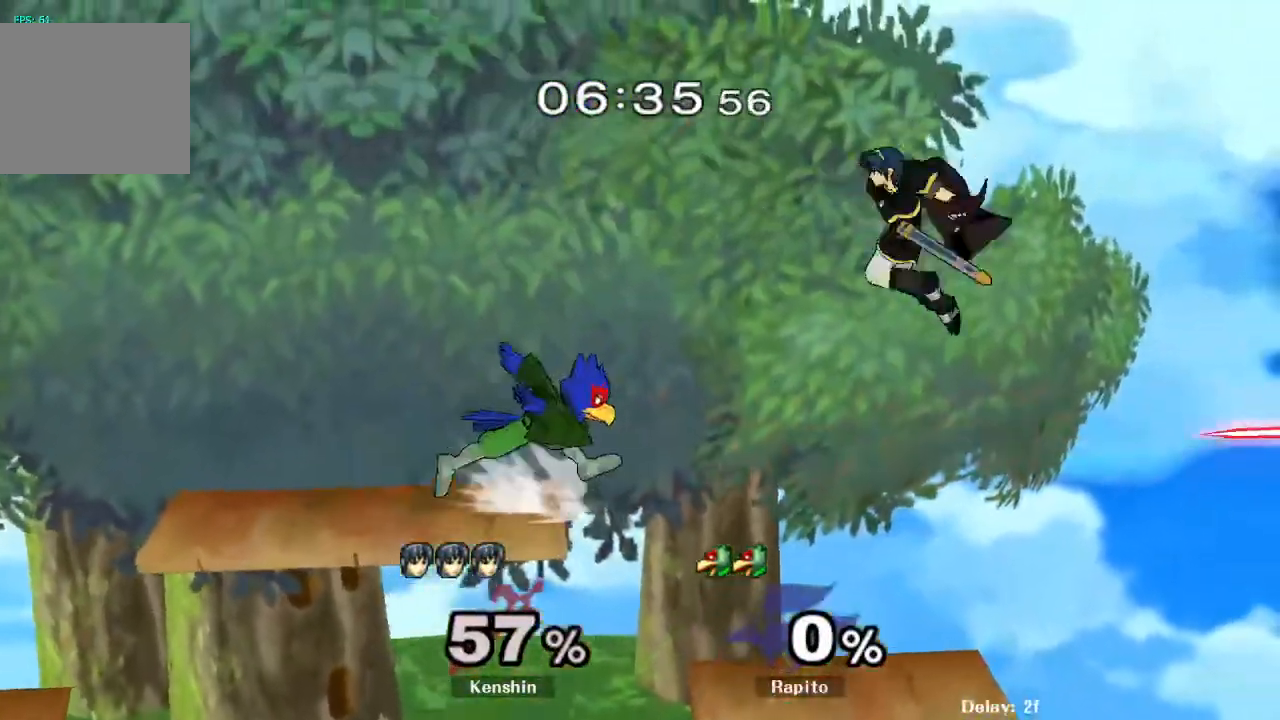
{"buttons": [], "left_stick": "left", "right_stick": "center", "events": [[100, "left_stick", "down"], [117, "L1", "down"], [267, "L1", "up"], [317, "left_stick", "center"], [417, "left_stick", "left"]]}
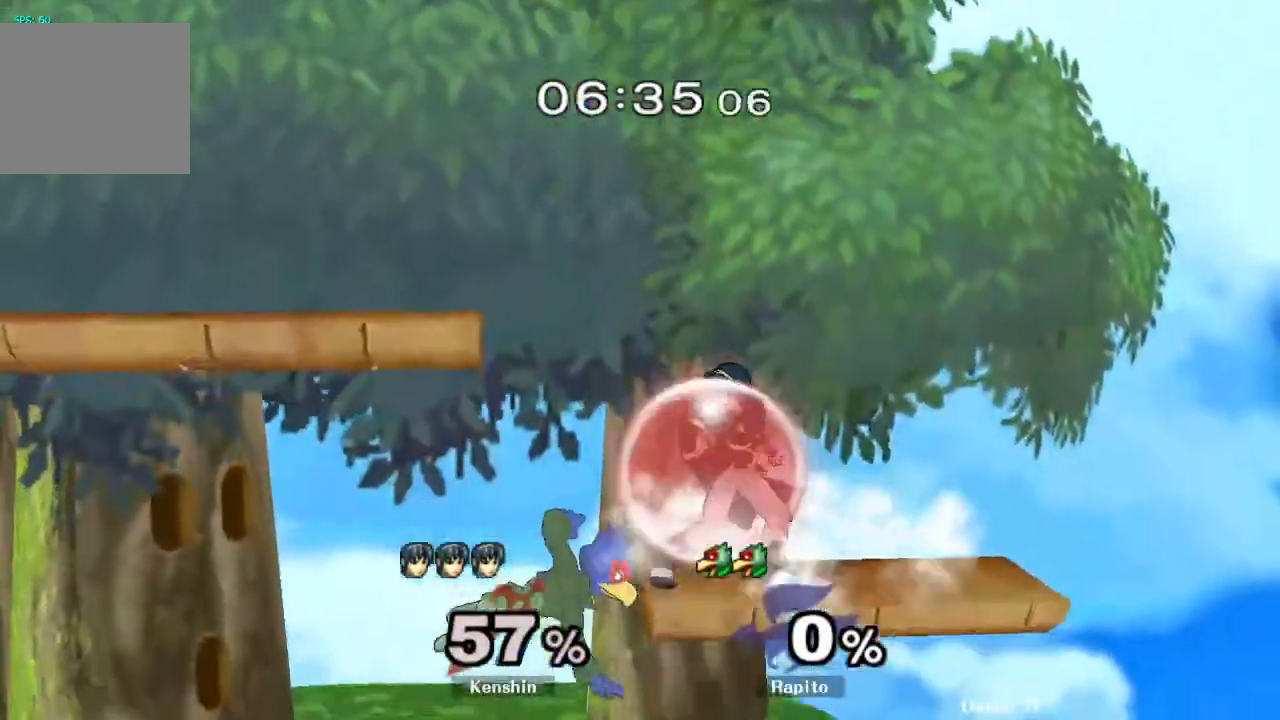
{"buttons": ["L1"], "left_stick": "center", "right_stick": "center", "events": [[167, "left_stick", "down"], [333, "left_stick", "center"], [350, "L1", "down"]]}
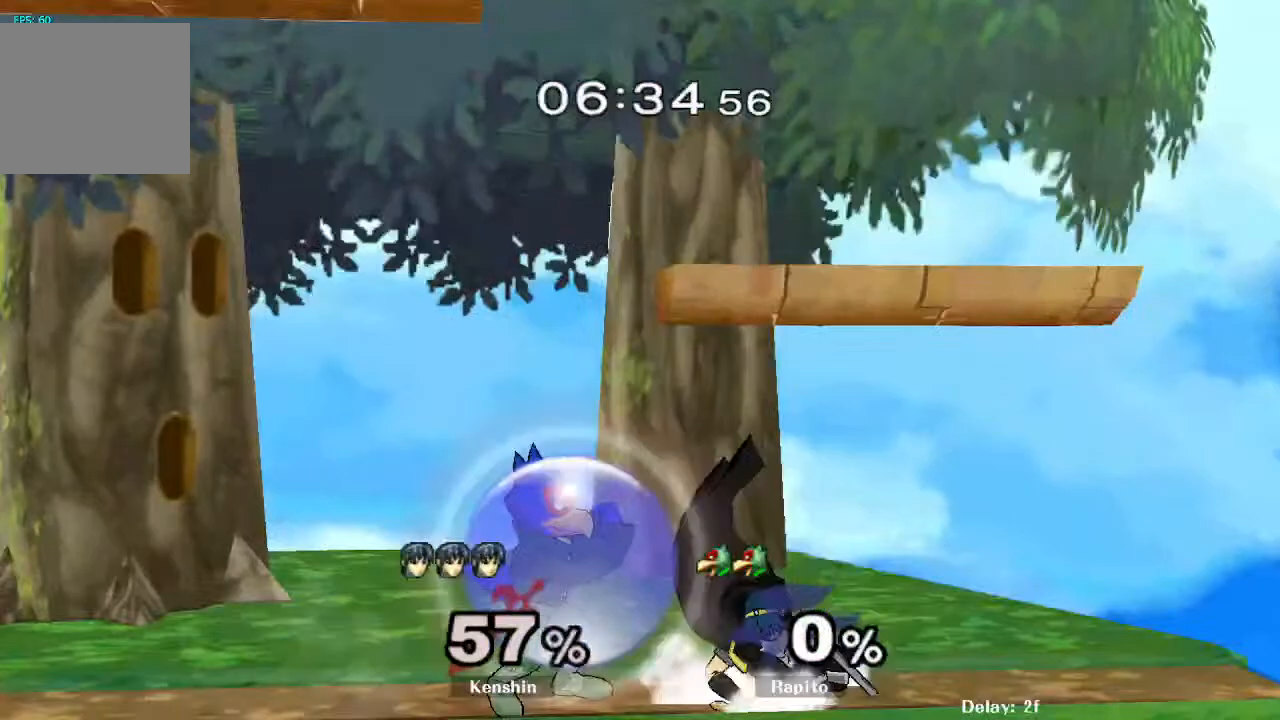
{"buttons": [], "left_stick": "right", "right_stick": "center", "events": [[133, "A", "down"], [133, "Y", "down"], [167, "Y", "up"], [200, "A", "up"], [200, "L1", "up"], [267, "right_stick", "down"], [317, "right_stick", "center"], [333, "left_stick", "right"]]}
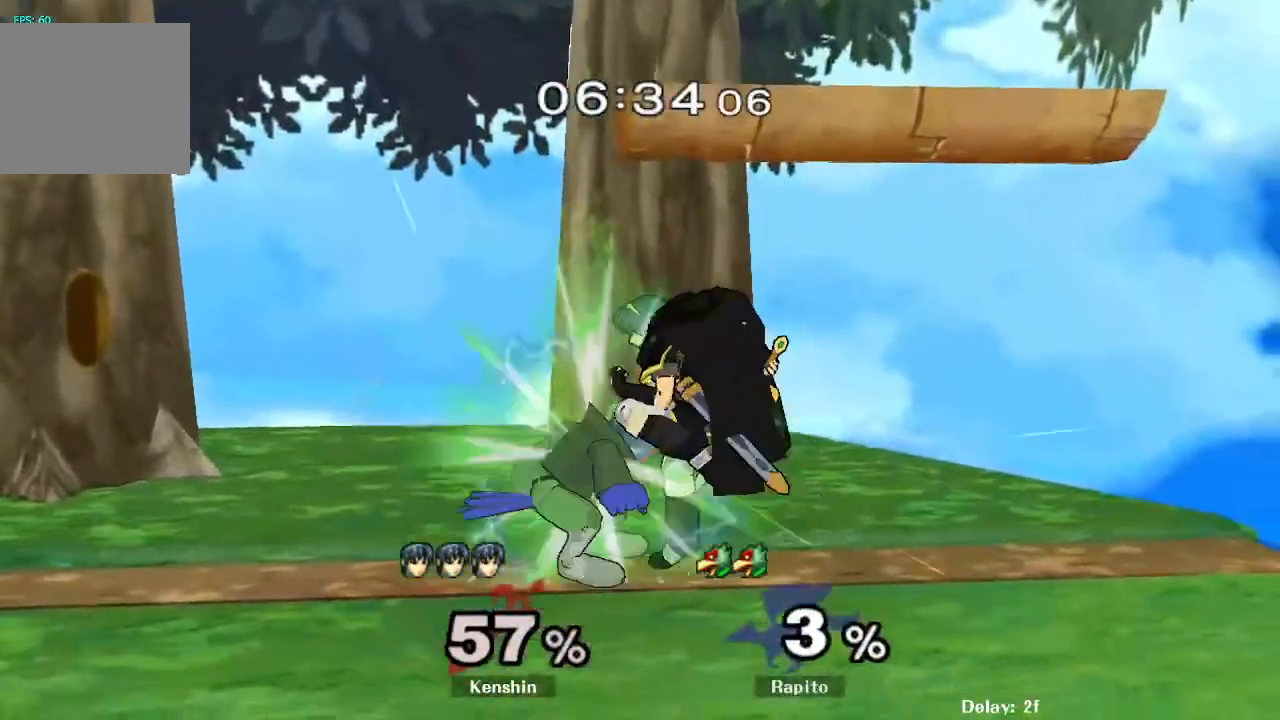
{"buttons": [], "left_stick": "left", "right_stick": "left", "events": [[50, "left_stick", "center"], [217, "left_stick", "left"], [283, "right_stick", "up-left"], [383, "right_stick", "center"], [467, "right_stick", "left"]]}
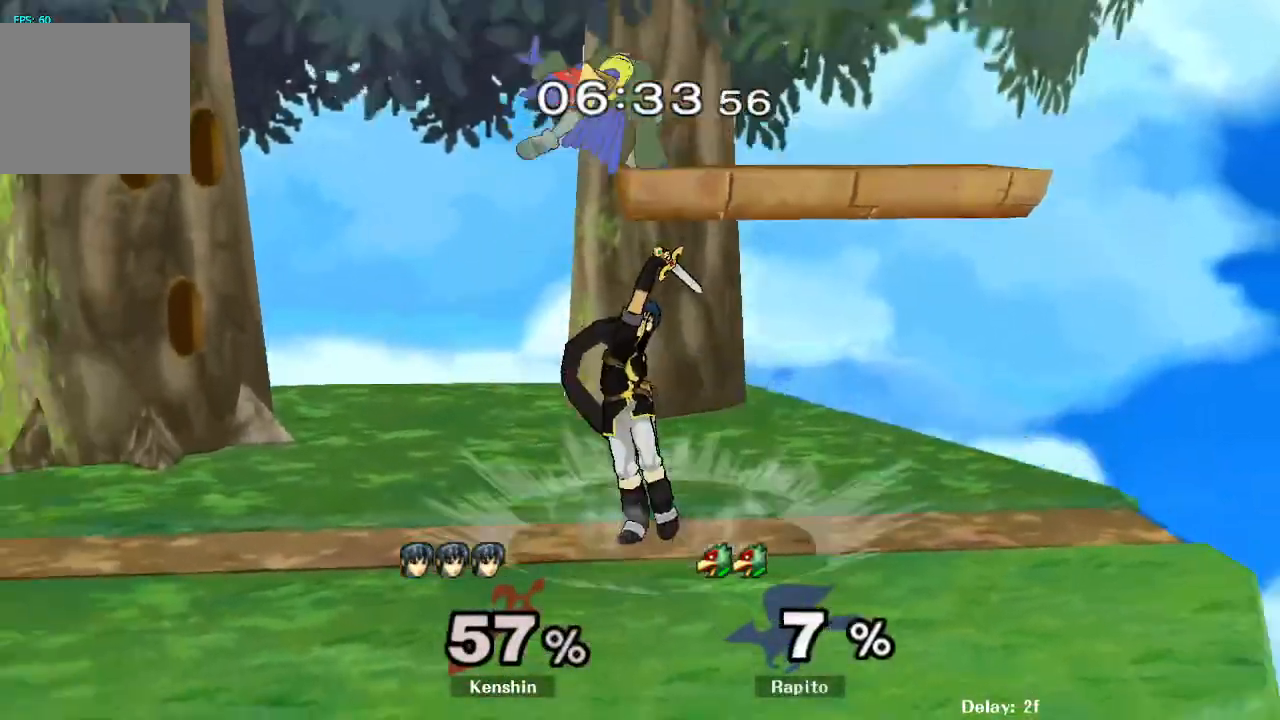
{"buttons": ["L1"], "left_stick": "left", "right_stick": "center", "events": [[67, "right_stick", "center"], [467, "L1", "down"]]}
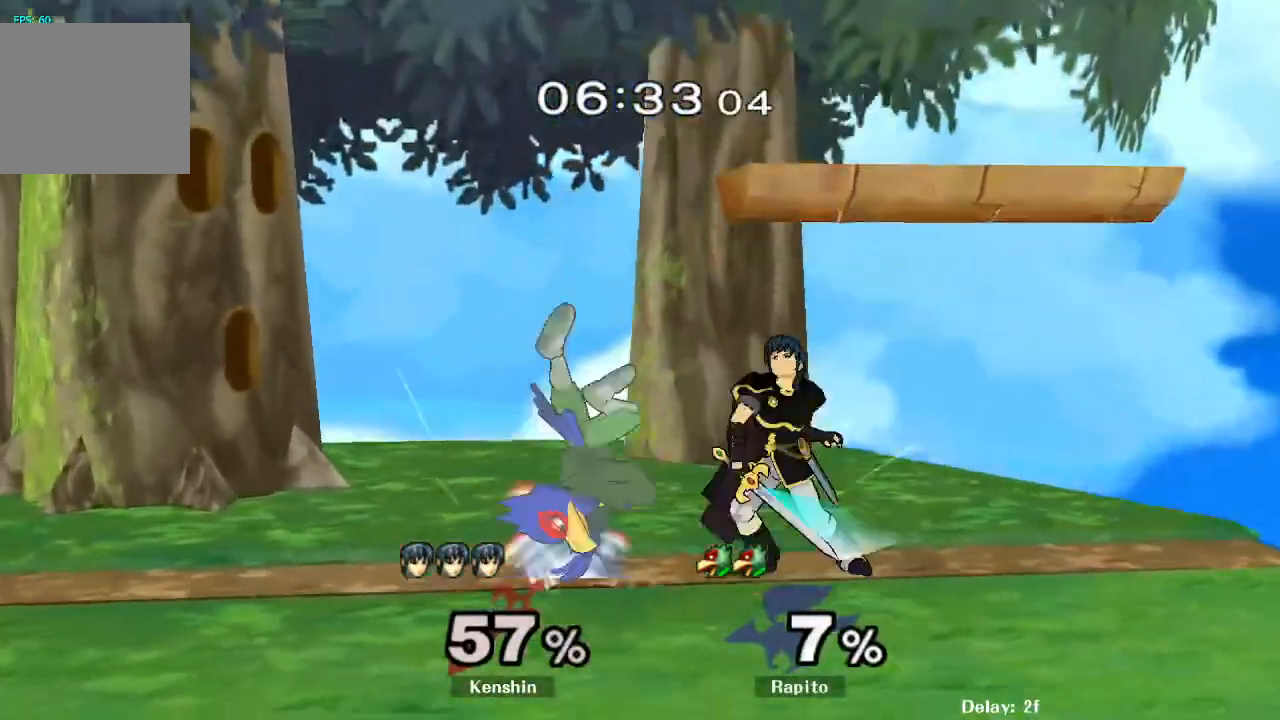
{"buttons": [], "left_stick": "center", "right_stick": "center", "events": [[83, "L1", "up"], [483, "left_stick", "center"]]}